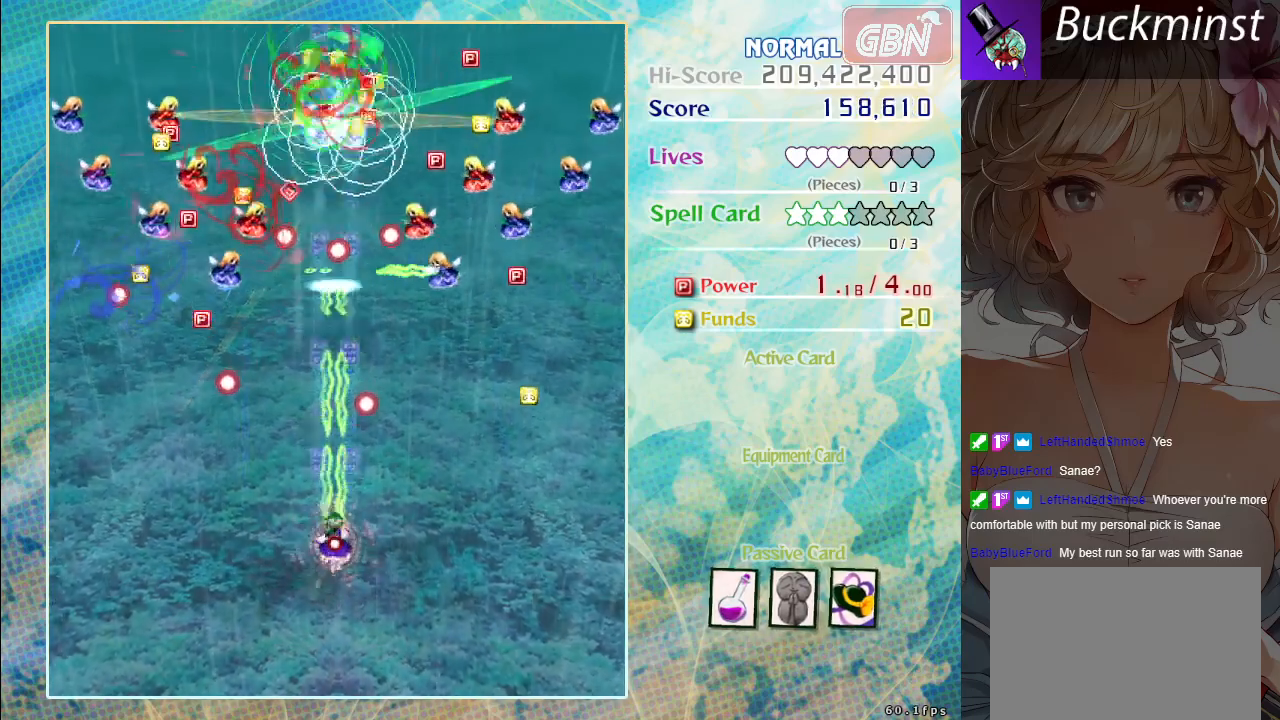
Gameplay with a controller (Xbox layout); each line is a JSON object with the inputs held at the frame after it. "events" lists button and stick changes between this image and that frame as [ms after this image, input, new state], when the widget could be followed in between. Not read: right_stick.
{"buttons": ["A"], "left_stick": "right", "events": [[50, "left_stick", "up-left"], [167, "left_stick", "down-right"], [417, "left_stick", "right"], [483, "X", "up"]]}
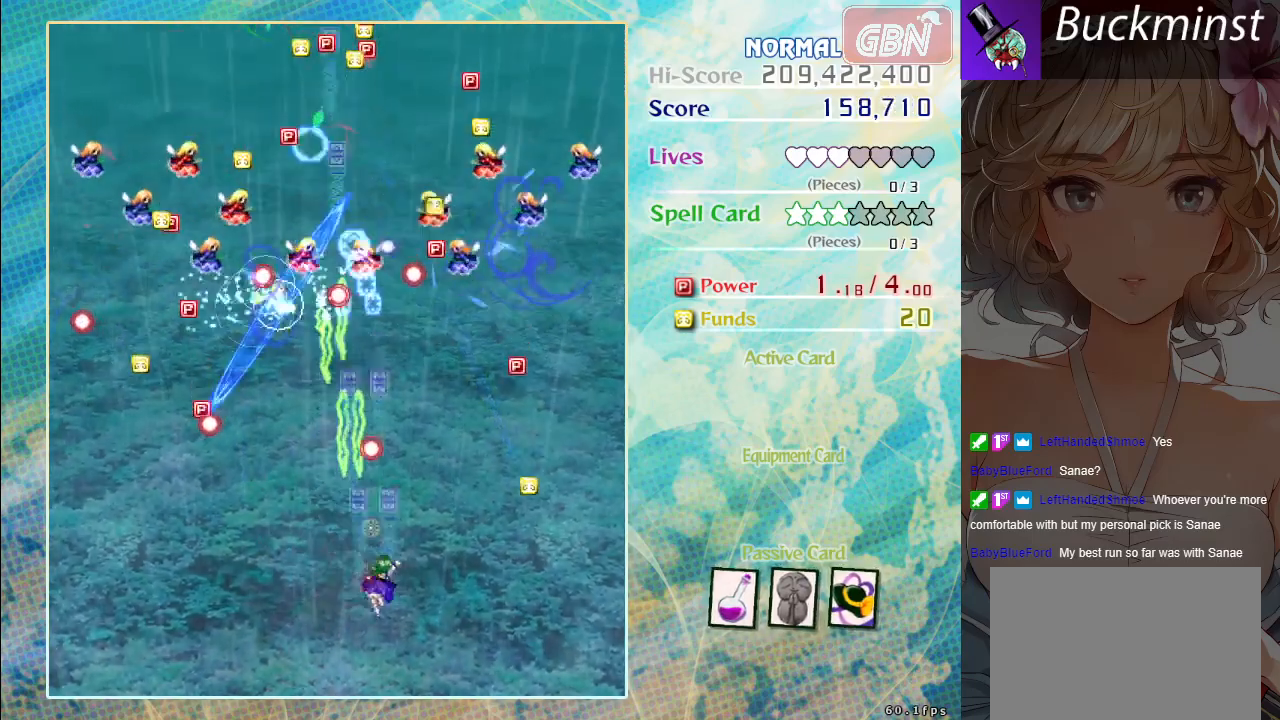
{"buttons": ["A"], "left_stick": "up-left", "events": [[417, "left_stick", "up"], [500, "left_stick", "up-left"]]}
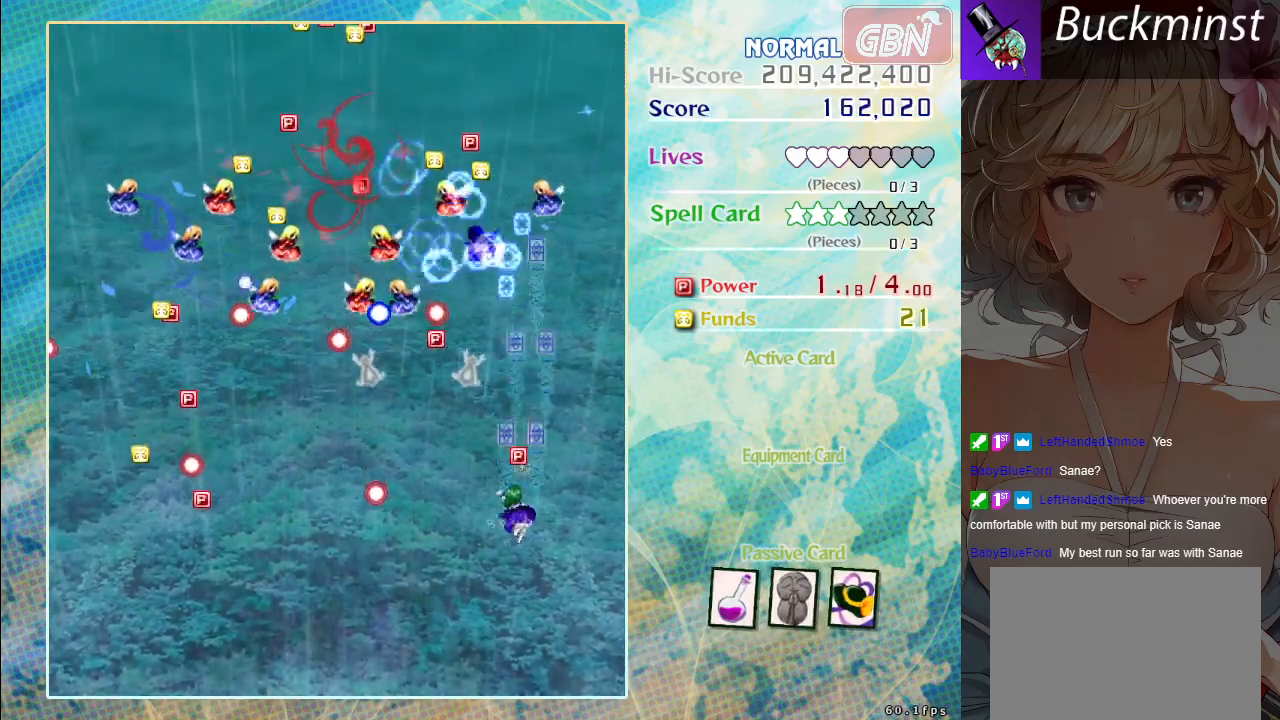
{"buttons": ["A"], "left_stick": "down-left", "events": [[333, "left_stick", "down-left"]]}
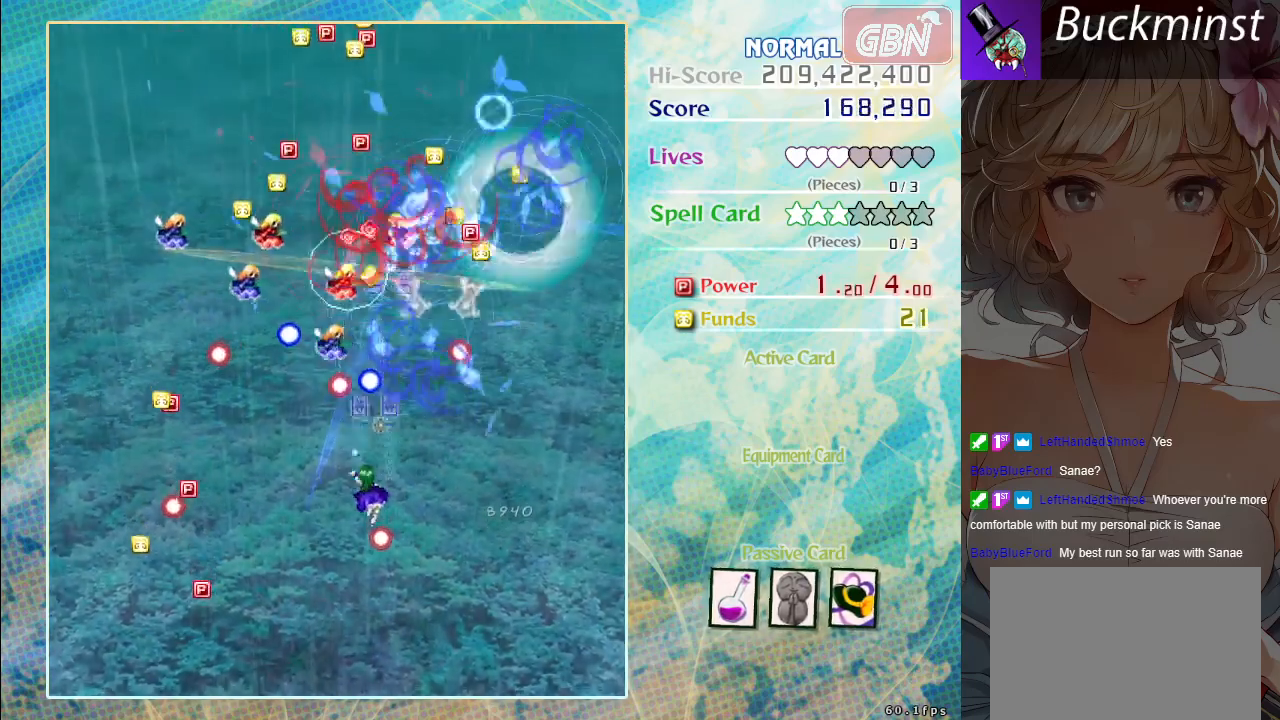
{"buttons": ["A"], "left_stick": "left", "events": [[500, "left_stick", "left"]]}
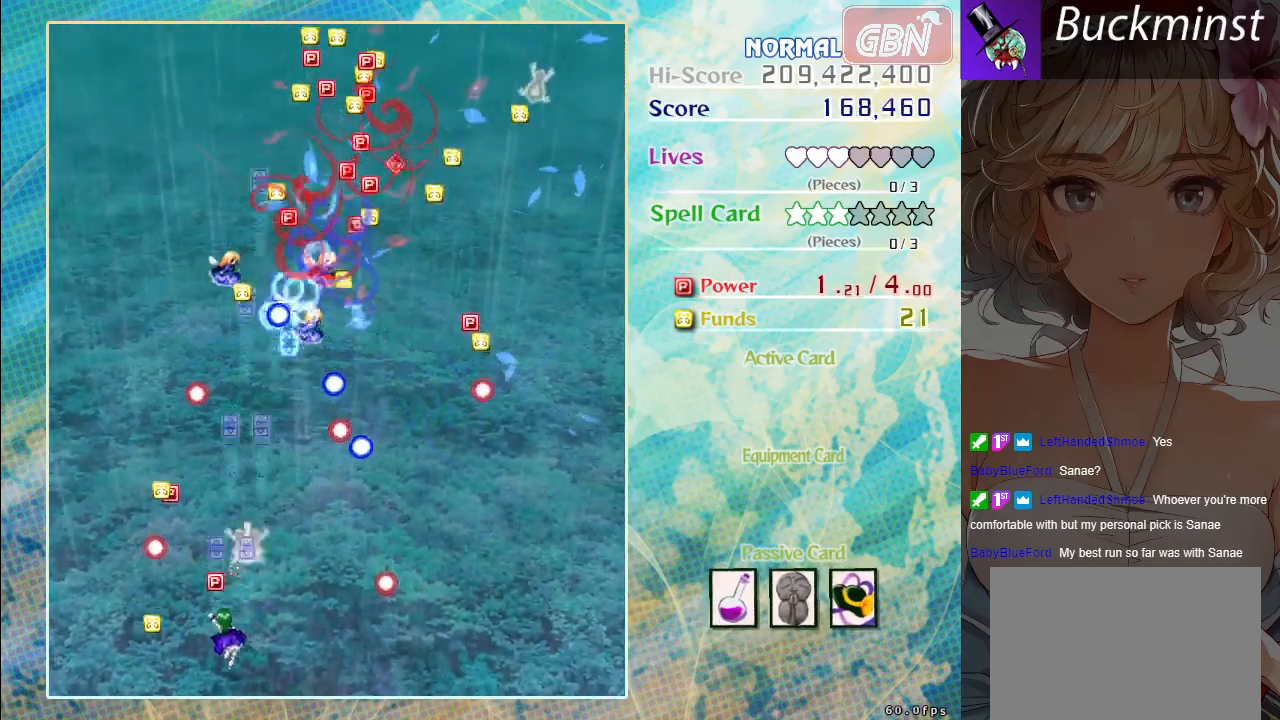
{"buttons": ["A", "X"], "left_stick": "up", "events": [[183, "left_stick", "up"], [417, "X", "down"]]}
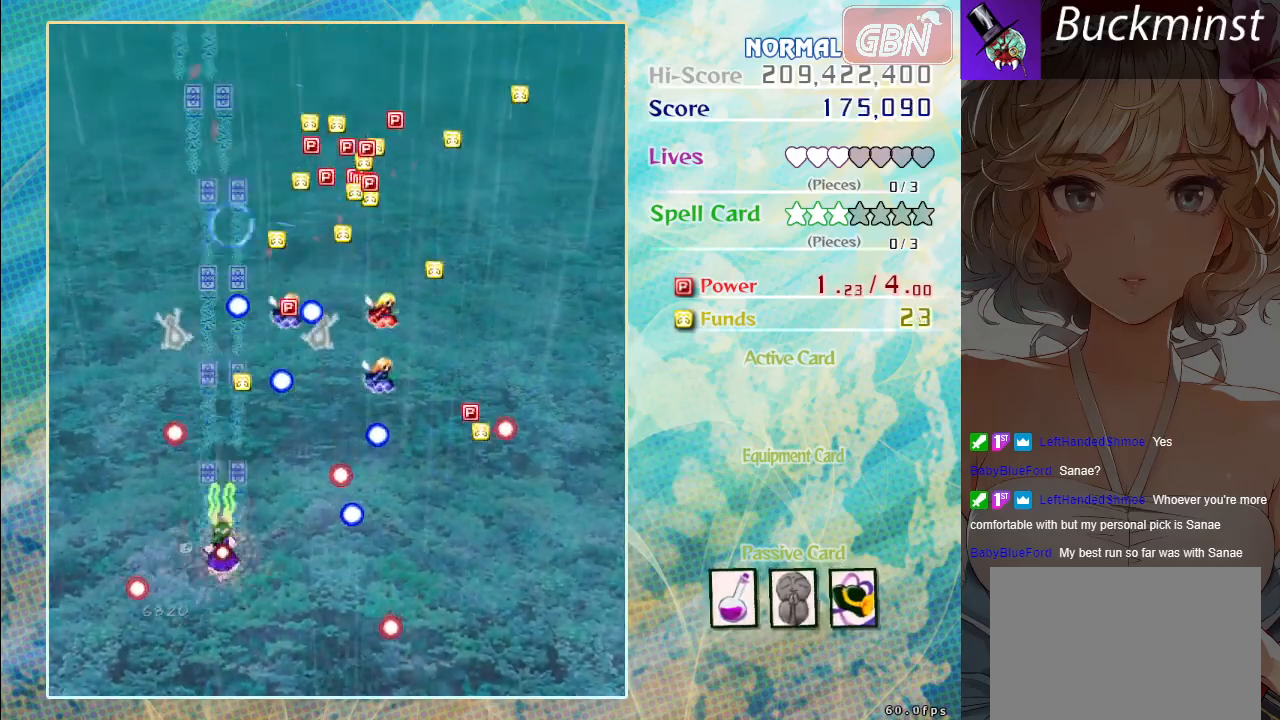
{"buttons": ["A", "X"], "left_stick": "up-left", "events": [[50, "left_stick", "right"], [350, "left_stick", "up-left"]]}
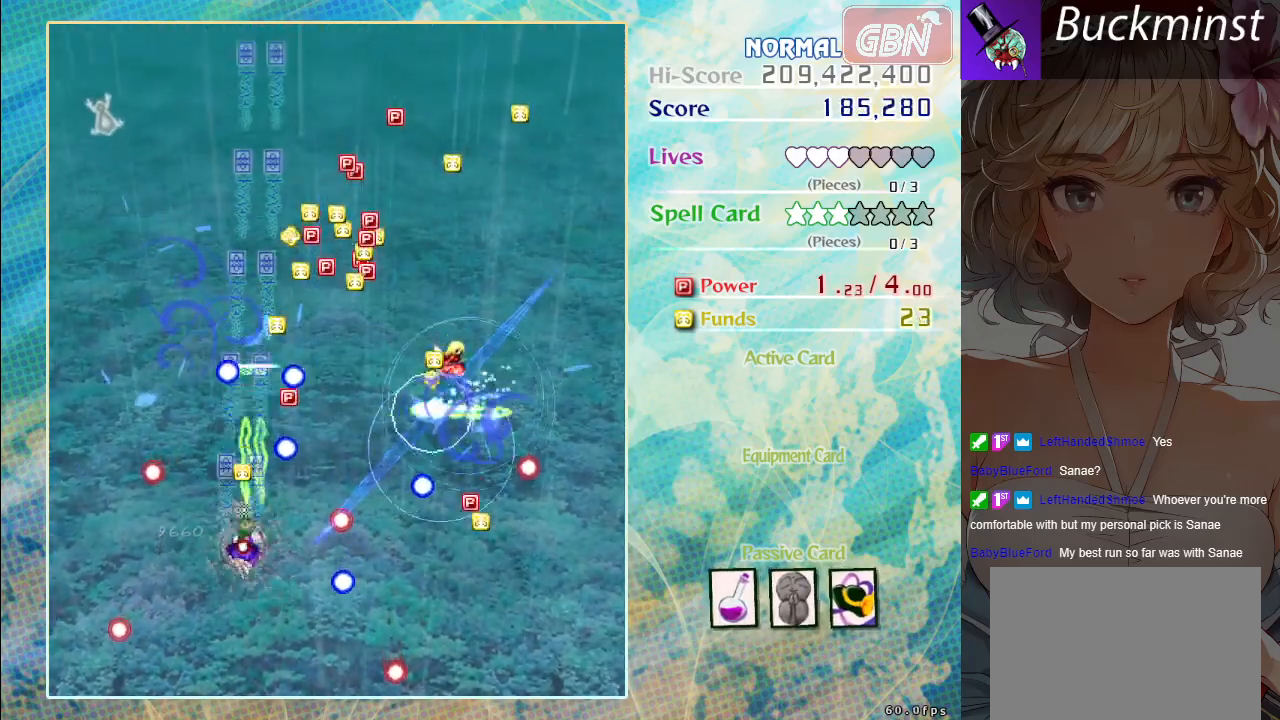
{"buttons": ["A", "X"], "left_stick": "right", "events": [[17, "left_stick", "up-right"], [167, "left_stick", "up"], [333, "left_stick", "right"]]}
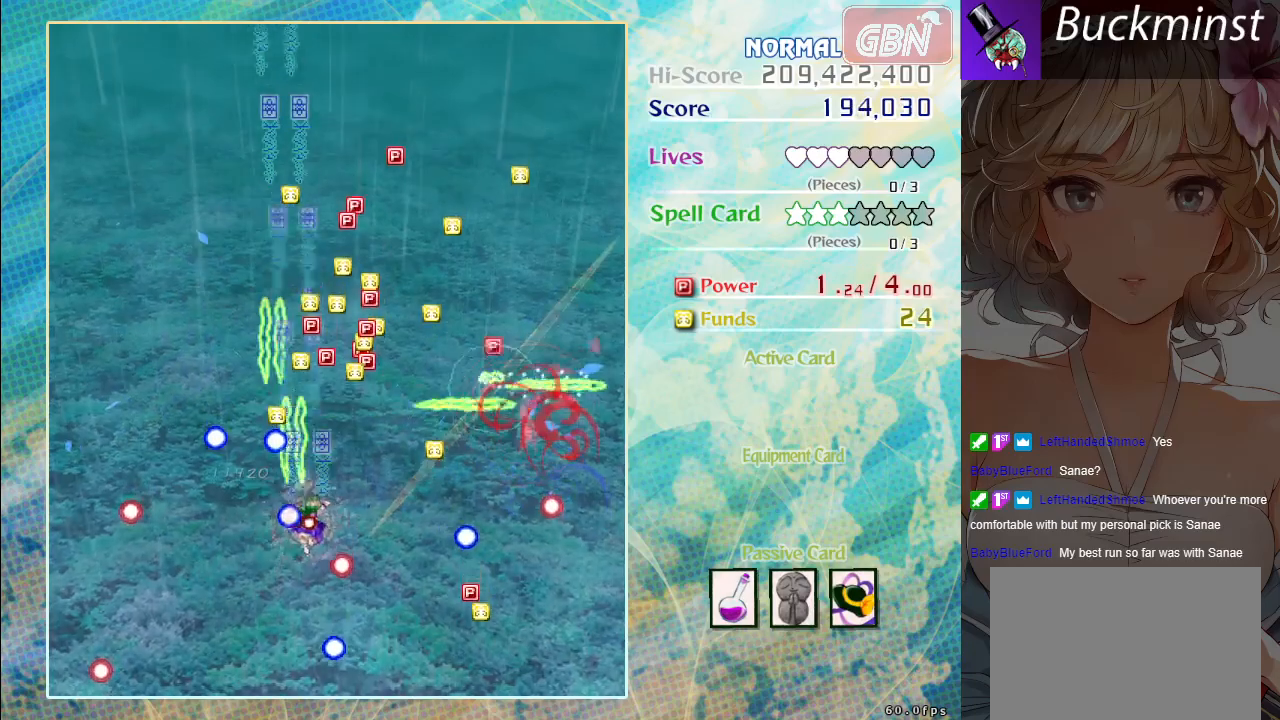
{"buttons": ["A", "X"], "left_stick": "up-right", "events": [[83, "left_stick", "up"], [450, "left_stick", "up-right"]]}
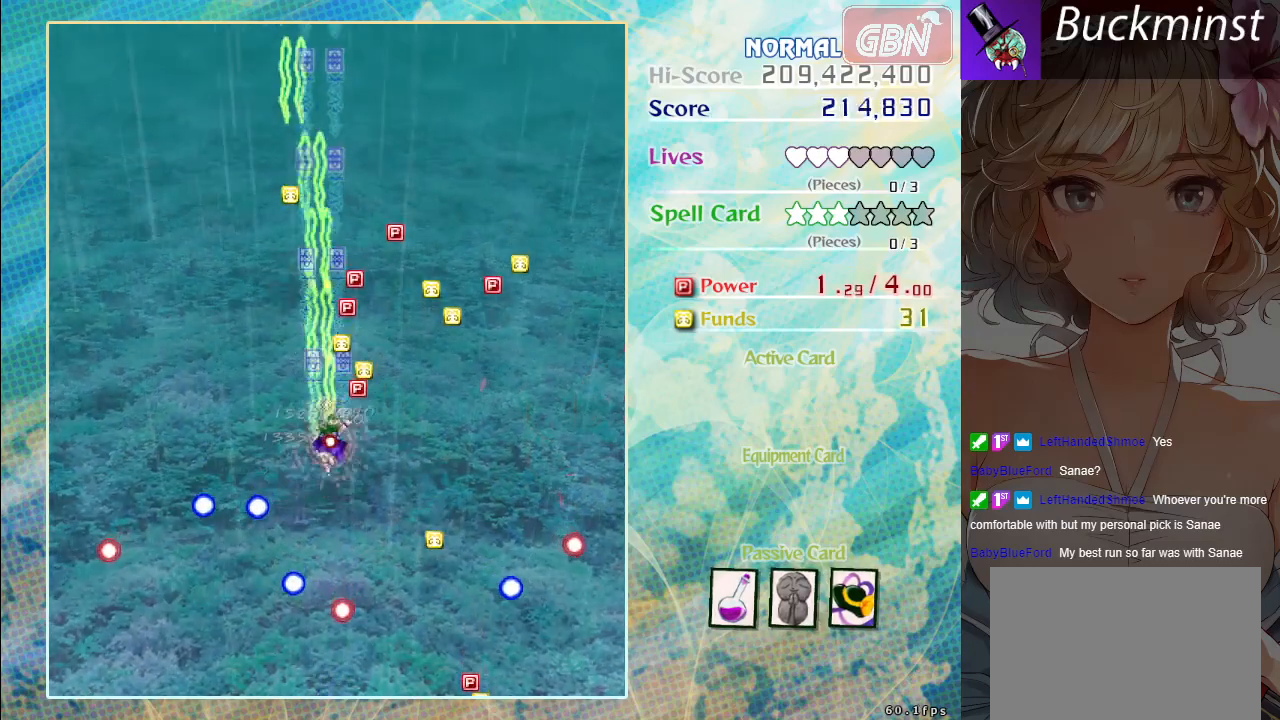
{"buttons": ["A"], "left_stick": "up", "events": [[100, "left_stick", "up"], [217, "X", "up"]]}
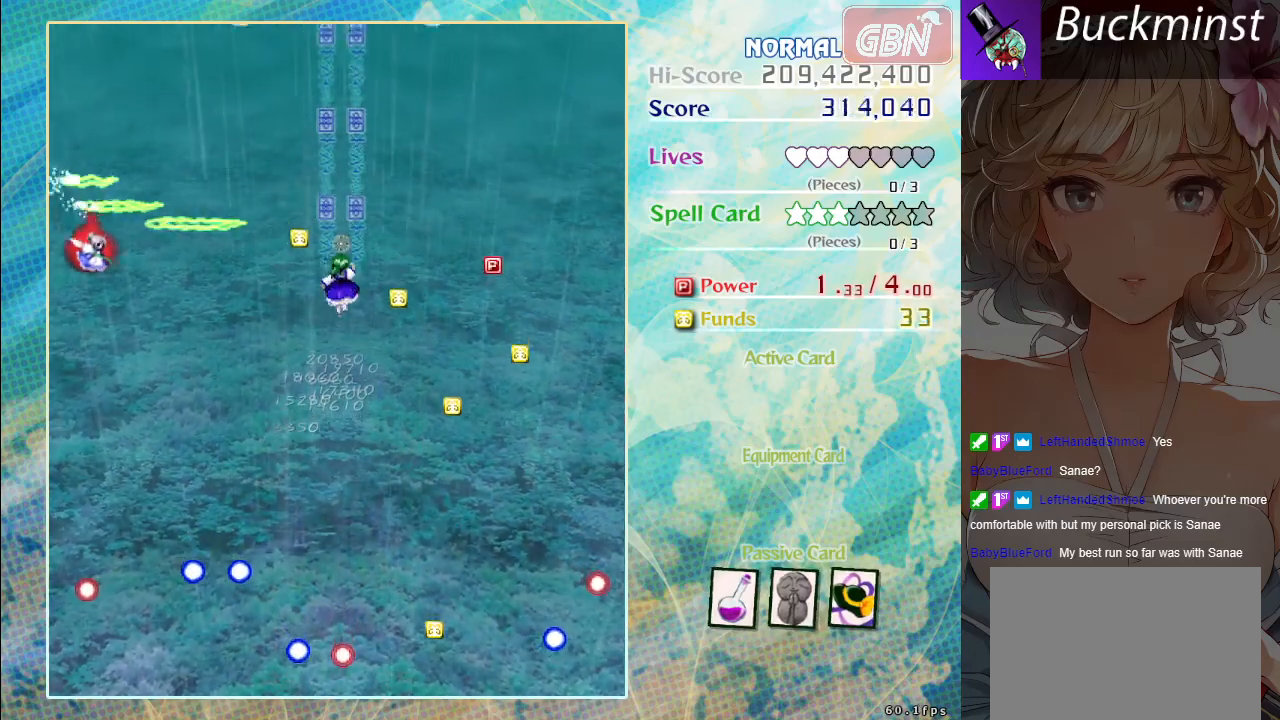
{"buttons": ["A"], "left_stick": "down", "events": [[400, "left_stick", "down-right"], [483, "left_stick", "down"]]}
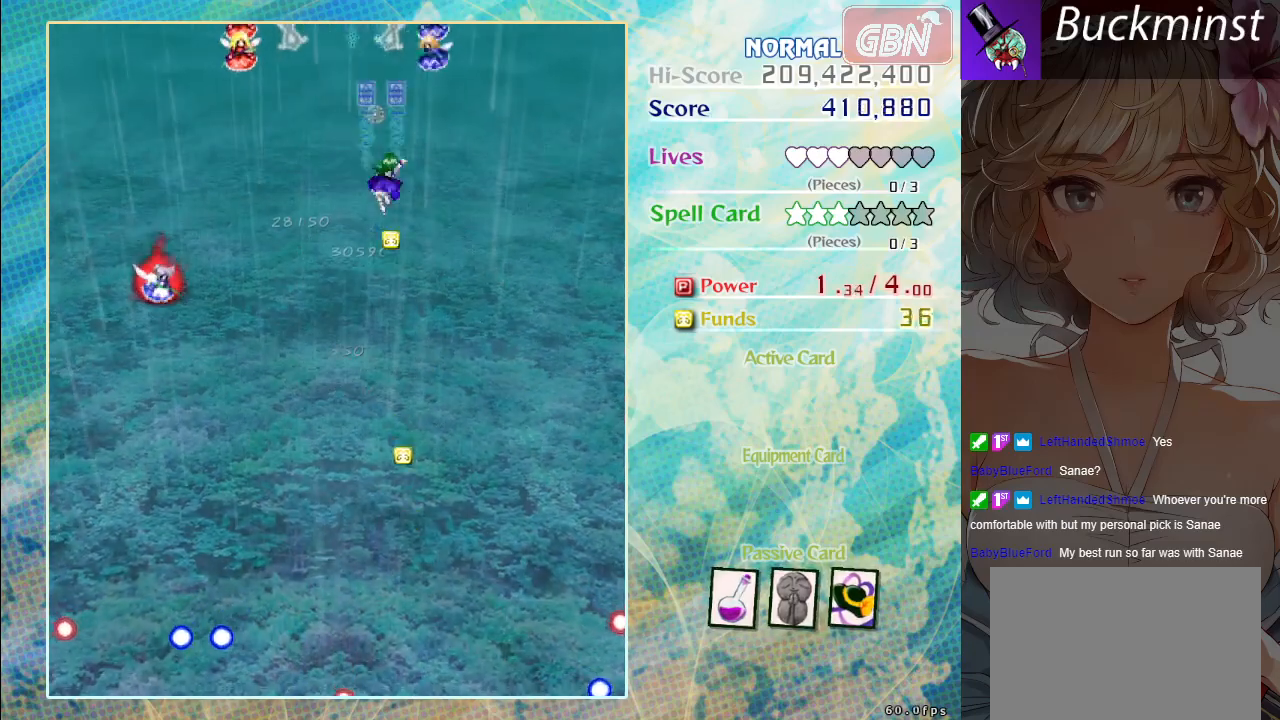
{"buttons": ["A", "X"], "left_stick": "down-left", "events": [[250, "left_stick", "down-left"], [400, "X", "down"]]}
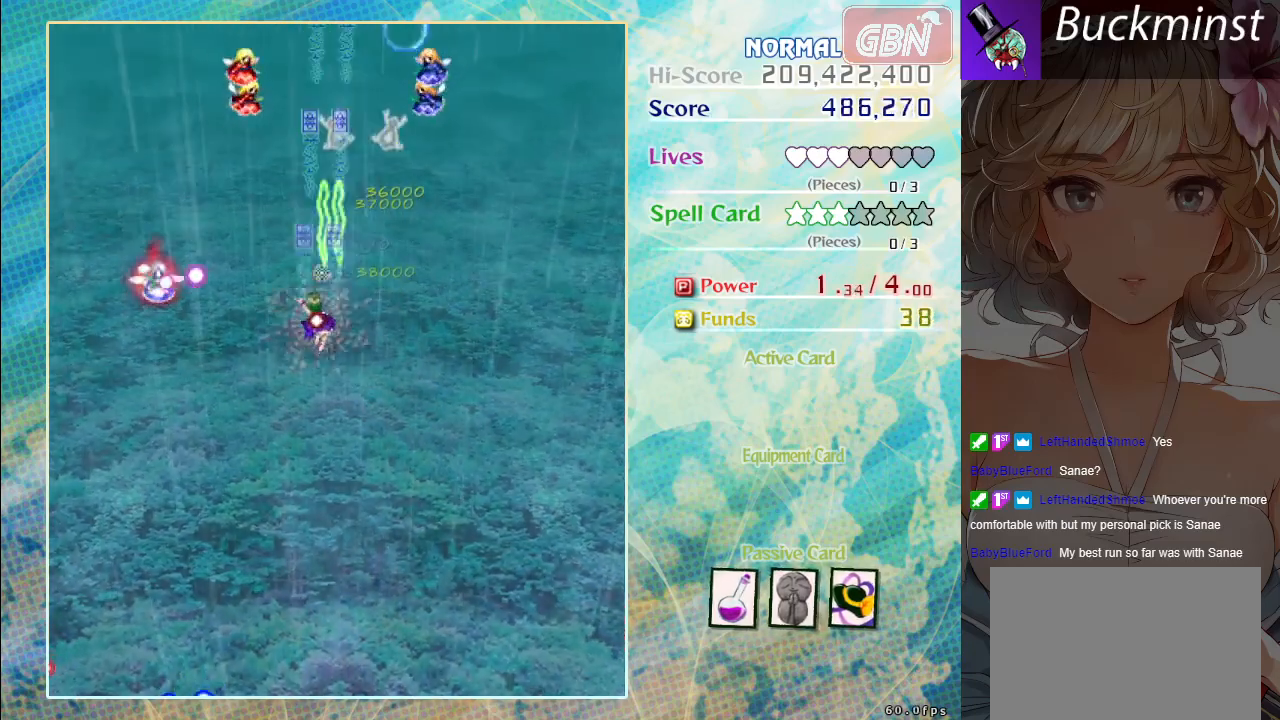
{"buttons": ["A", "X"], "left_stick": "down", "events": [[33, "left_stick", "down"]]}
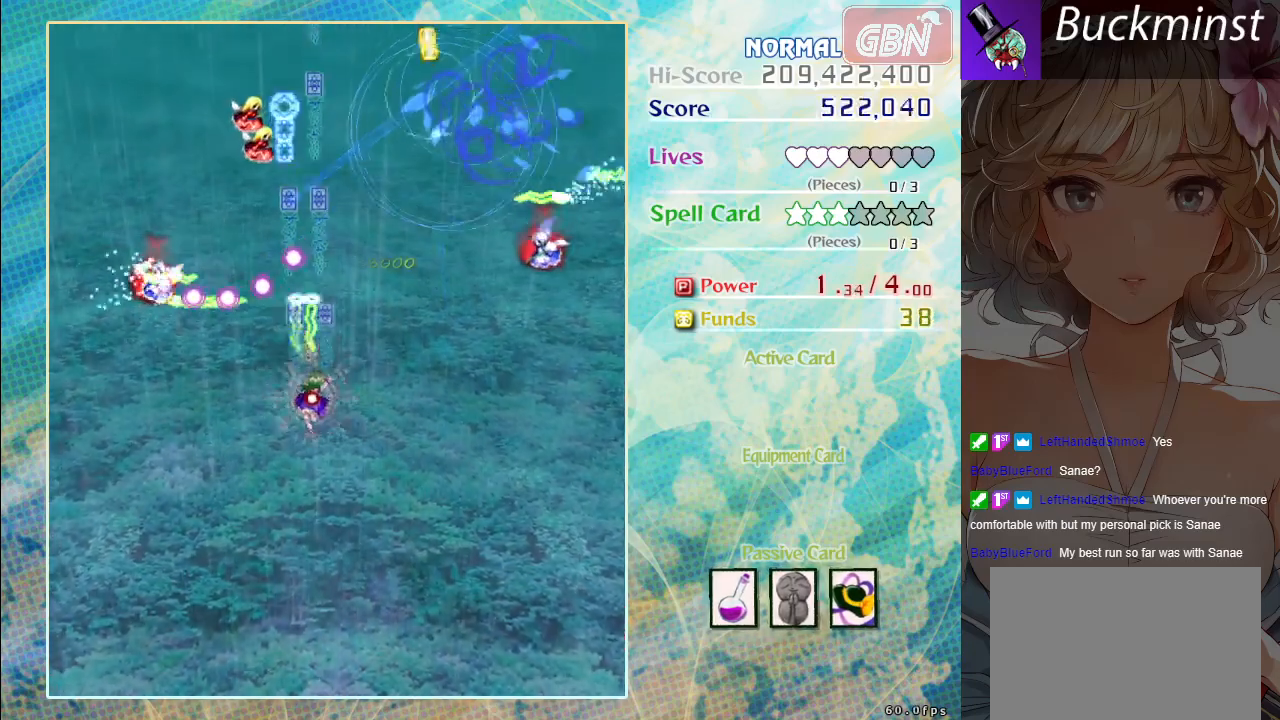
{"buttons": ["A", "X"], "left_stick": "center", "events": [[83, "left_stick", "down-right"], [267, "left_stick", "center"]]}
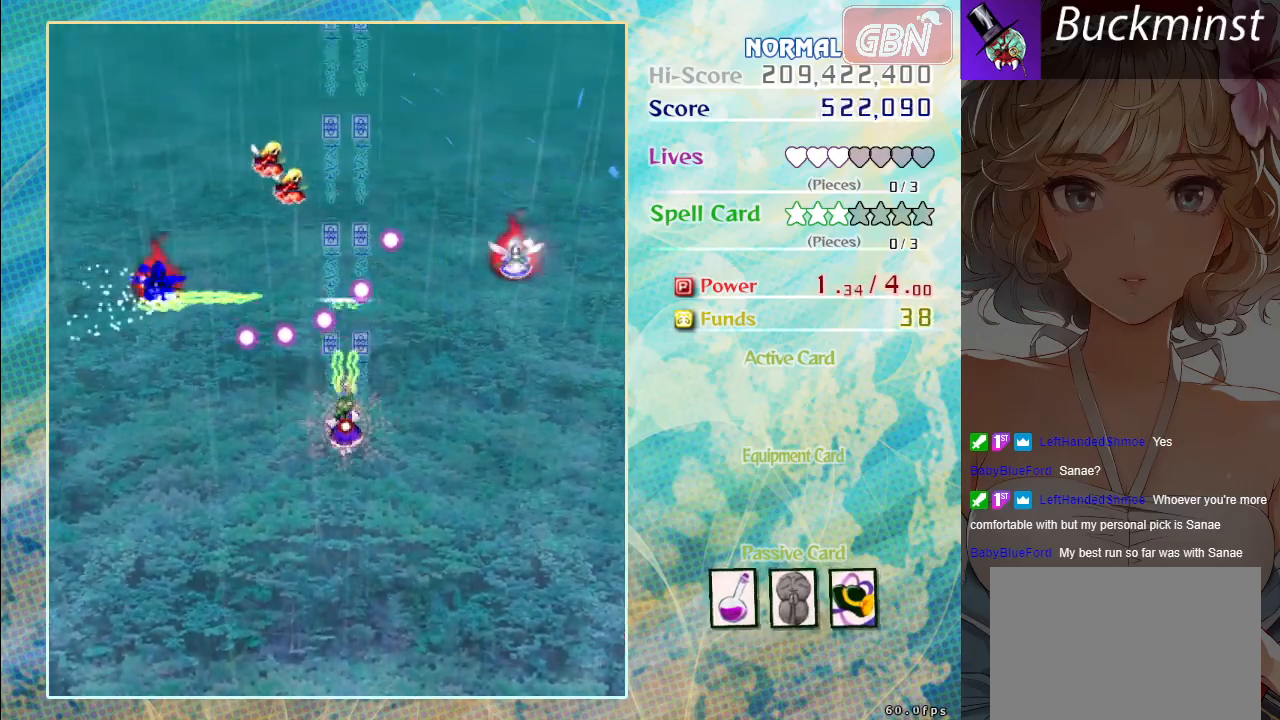
{"buttons": ["A", "X"], "left_stick": "down", "events": [[200, "left_stick", "down-right"], [250, "left_stick", "down"]]}
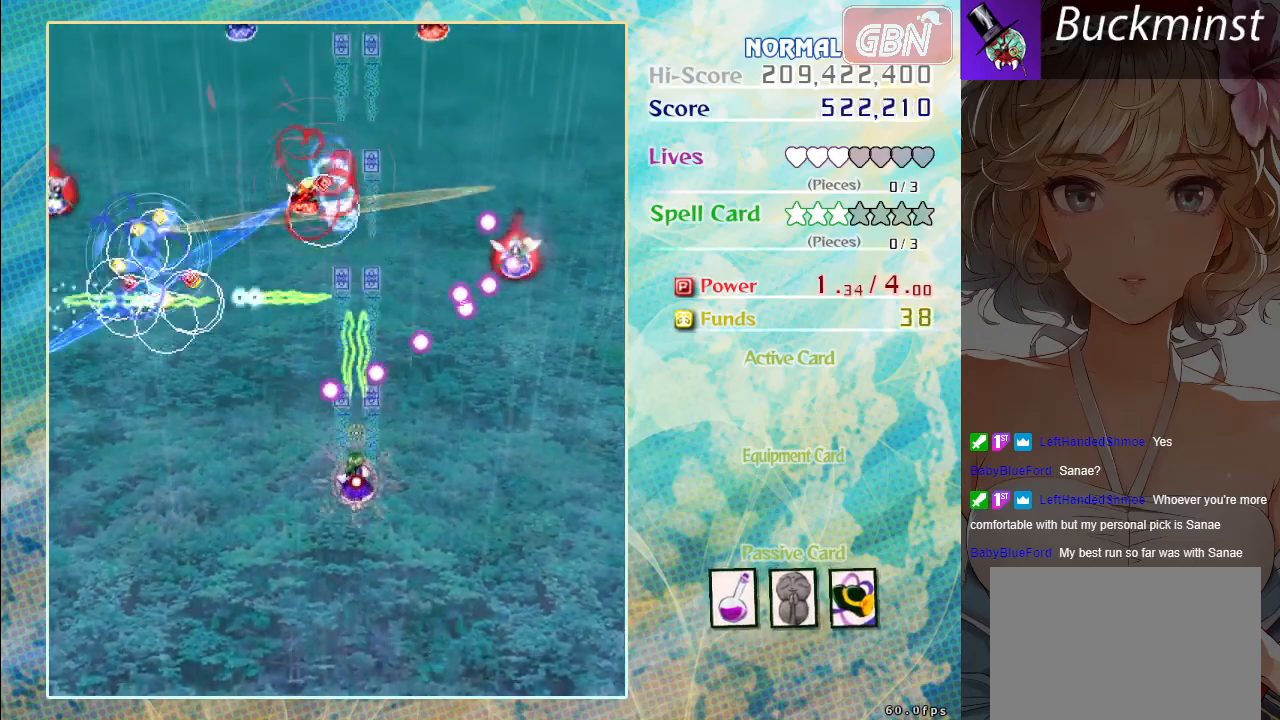
{"buttons": ["A", "X"], "left_stick": "center", "events": [[167, "left_stick", "down-left"], [367, "left_stick", "down"], [467, "left_stick", "center"]]}
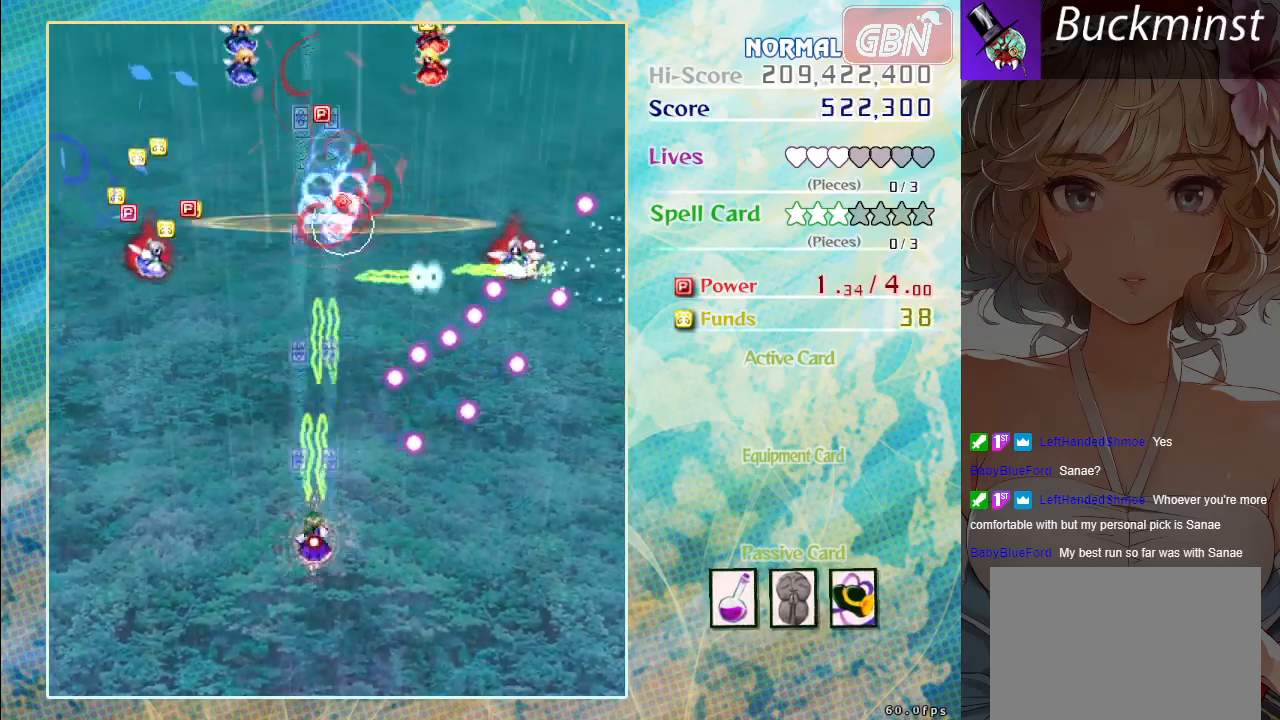
{"buttons": ["A", "X"], "left_stick": "center", "events": [[200, "left_stick", "right"], [367, "left_stick", "center"]]}
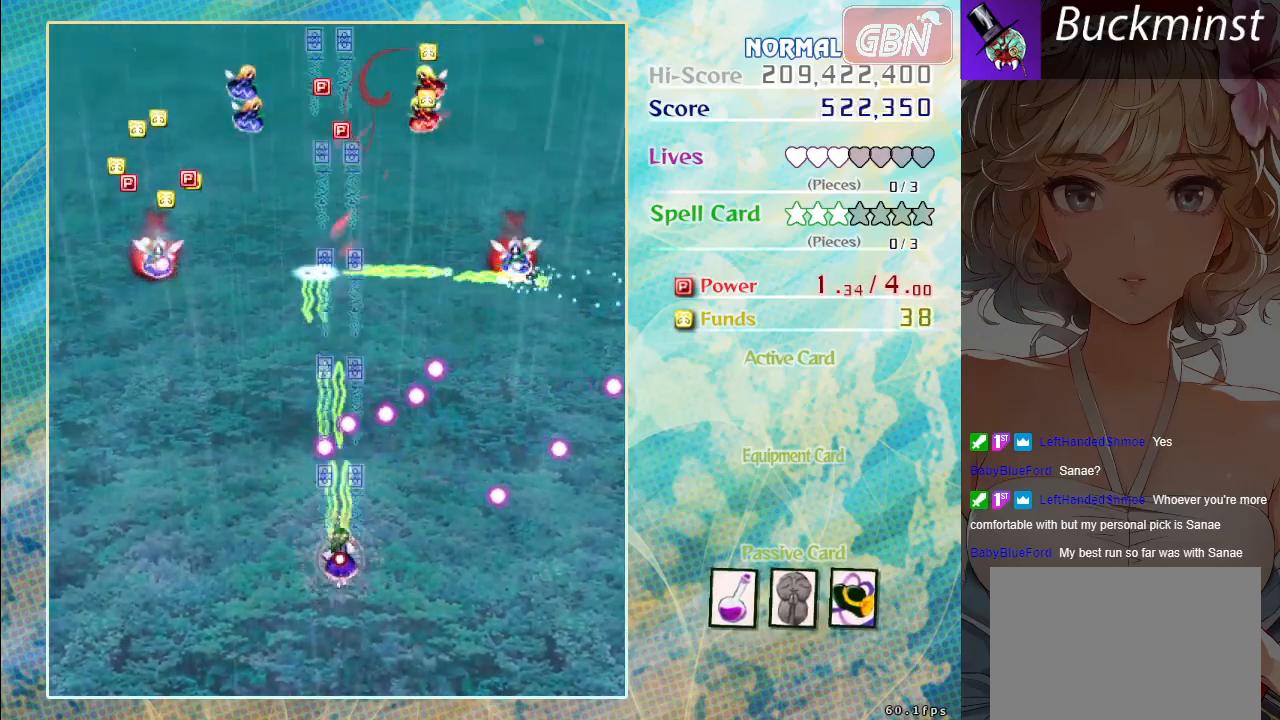
{"buttons": ["A", "X"], "left_stick": "right", "events": [[450, "left_stick", "right"]]}
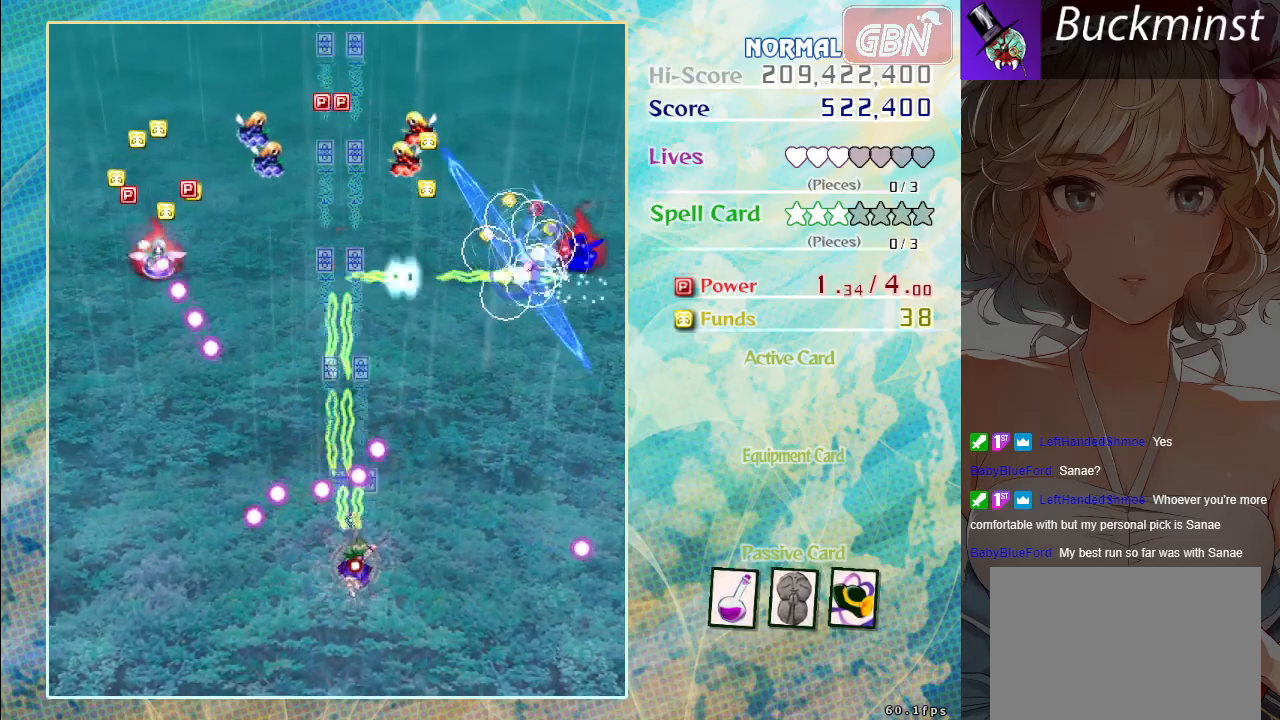
{"buttons": ["A", "X"], "left_stick": "up", "events": [[267, "left_stick", "up"]]}
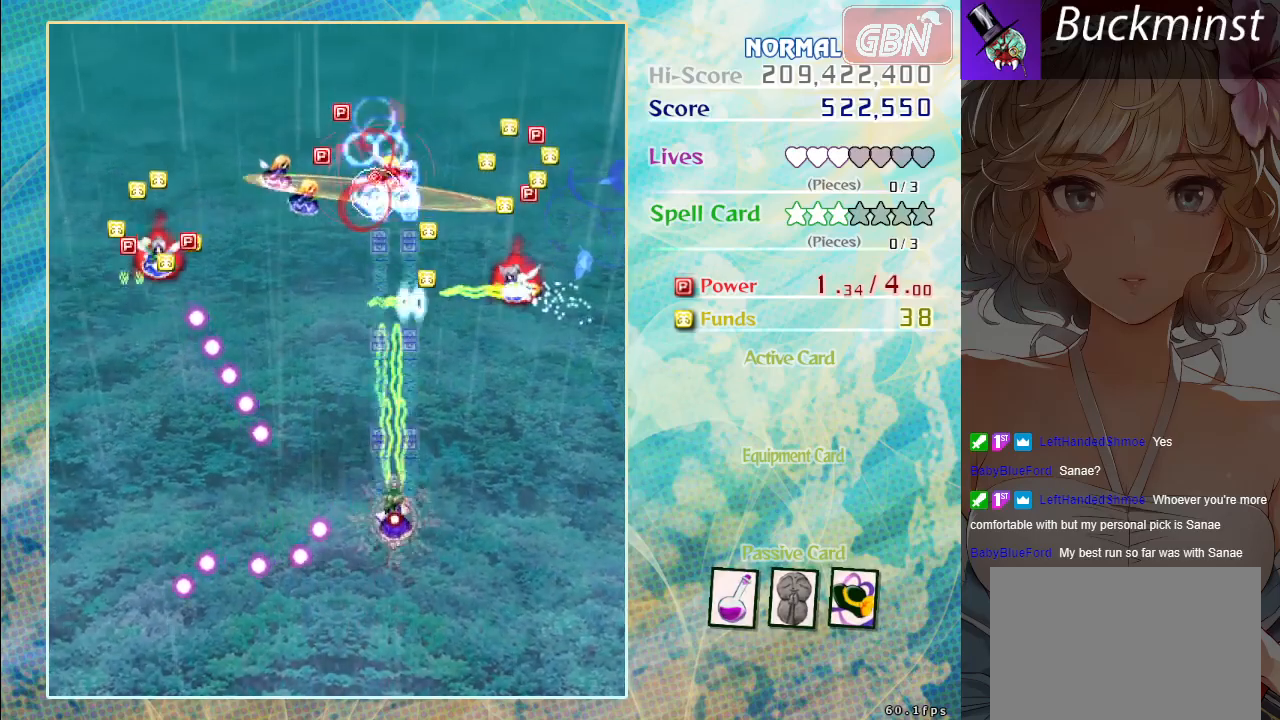
{"buttons": ["A", "X"], "left_stick": "up", "events": [[250, "left_stick", "center"], [450, "left_stick", "up"]]}
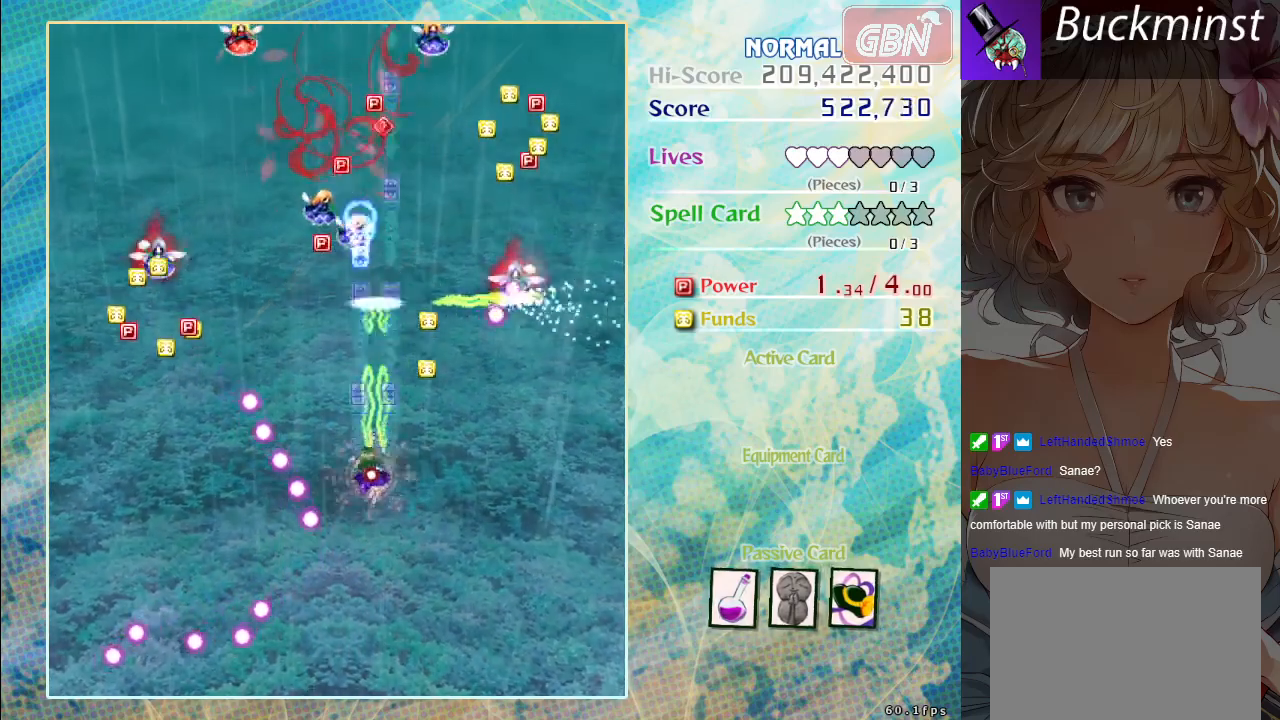
{"buttons": ["A", "X"], "left_stick": "center", "events": [[400, "left_stick", "center"]]}
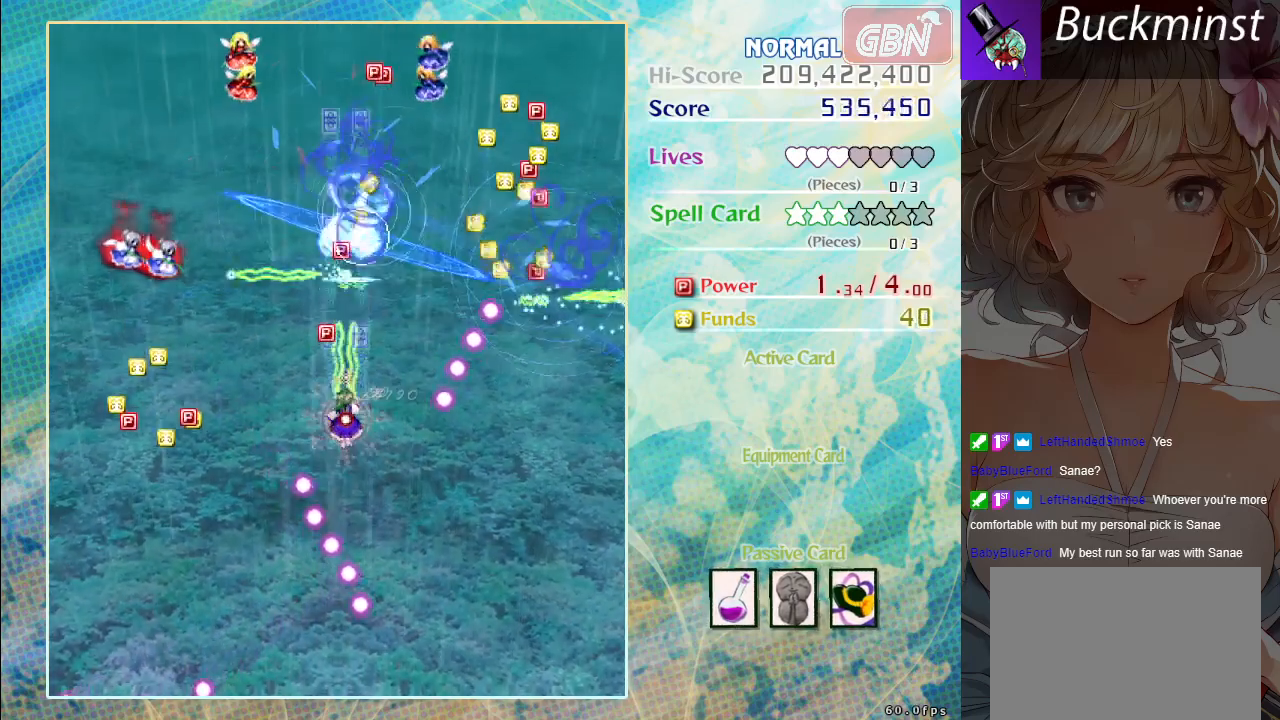
{"buttons": ["A", "X"], "left_stick": "center", "events": [[67, "left_stick", "up"], [383, "left_stick", "center"]]}
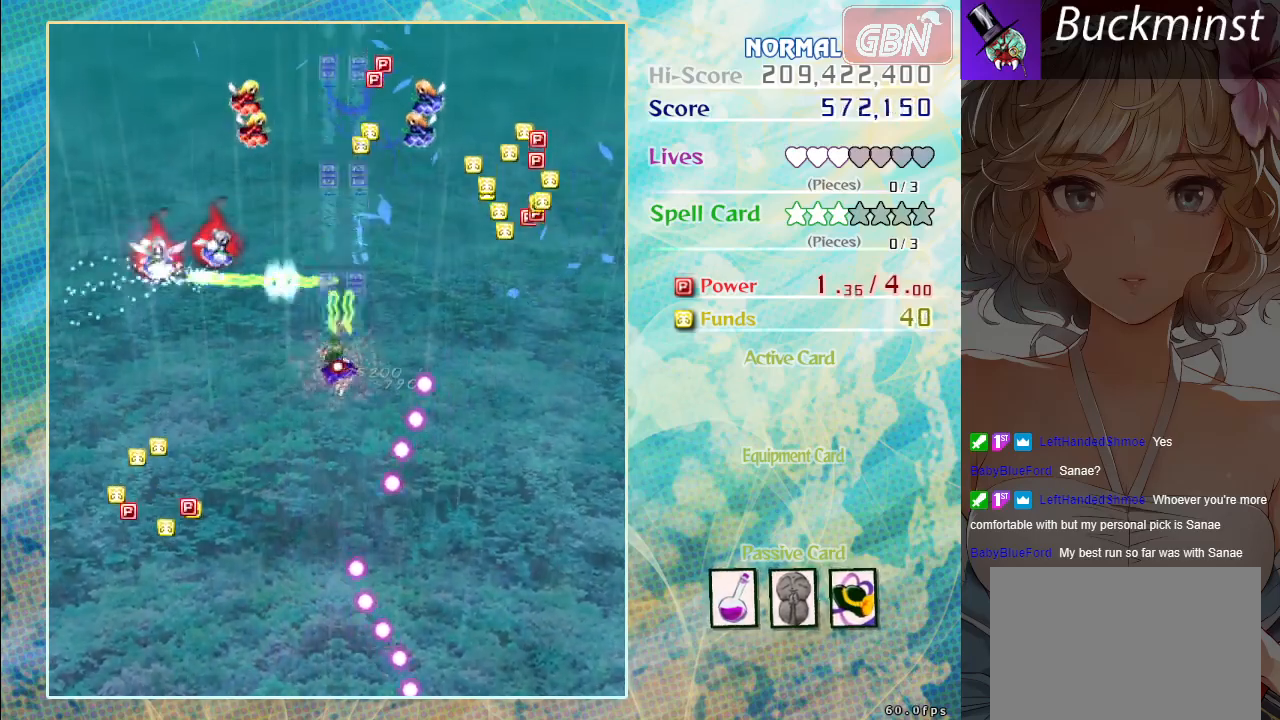
{"buttons": ["A"], "left_stick": "right", "events": [[17, "left_stick", "left"], [83, "left_stick", "up-right"], [317, "X", "up"], [333, "left_stick", "right"]]}
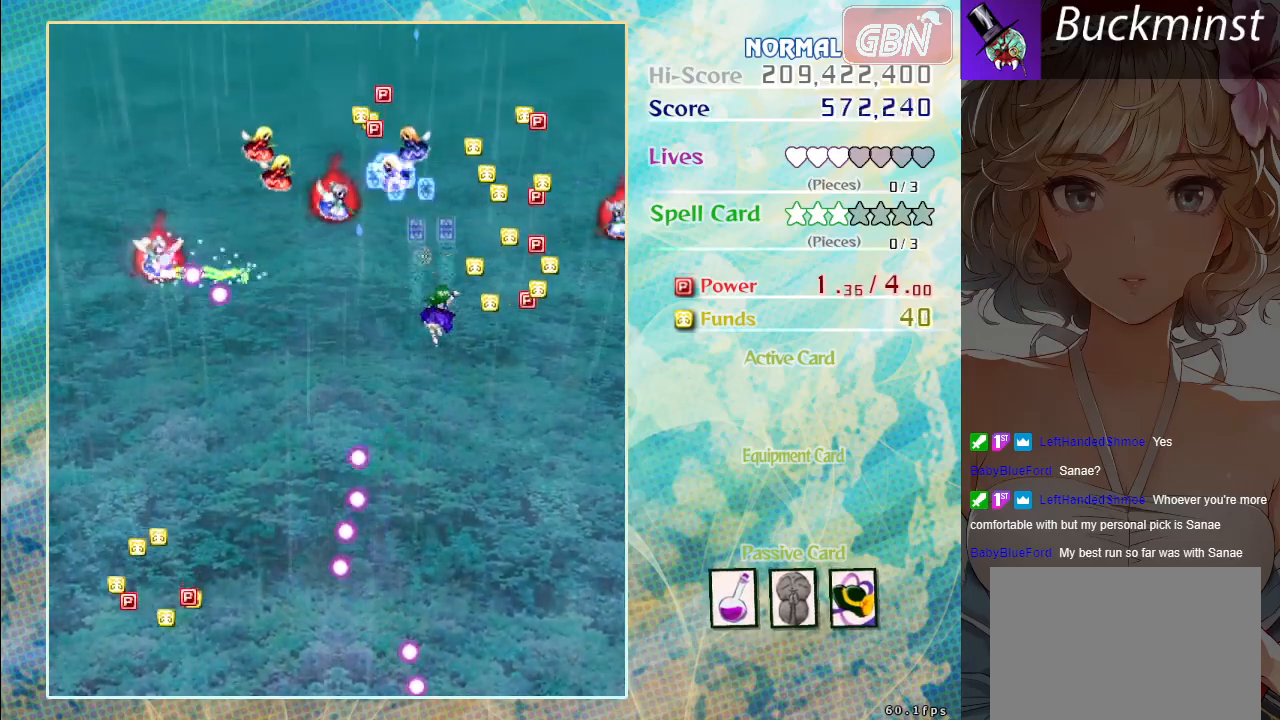
{"buttons": ["A"], "left_stick": "down-left", "events": [[333, "left_stick", "down-left"]]}
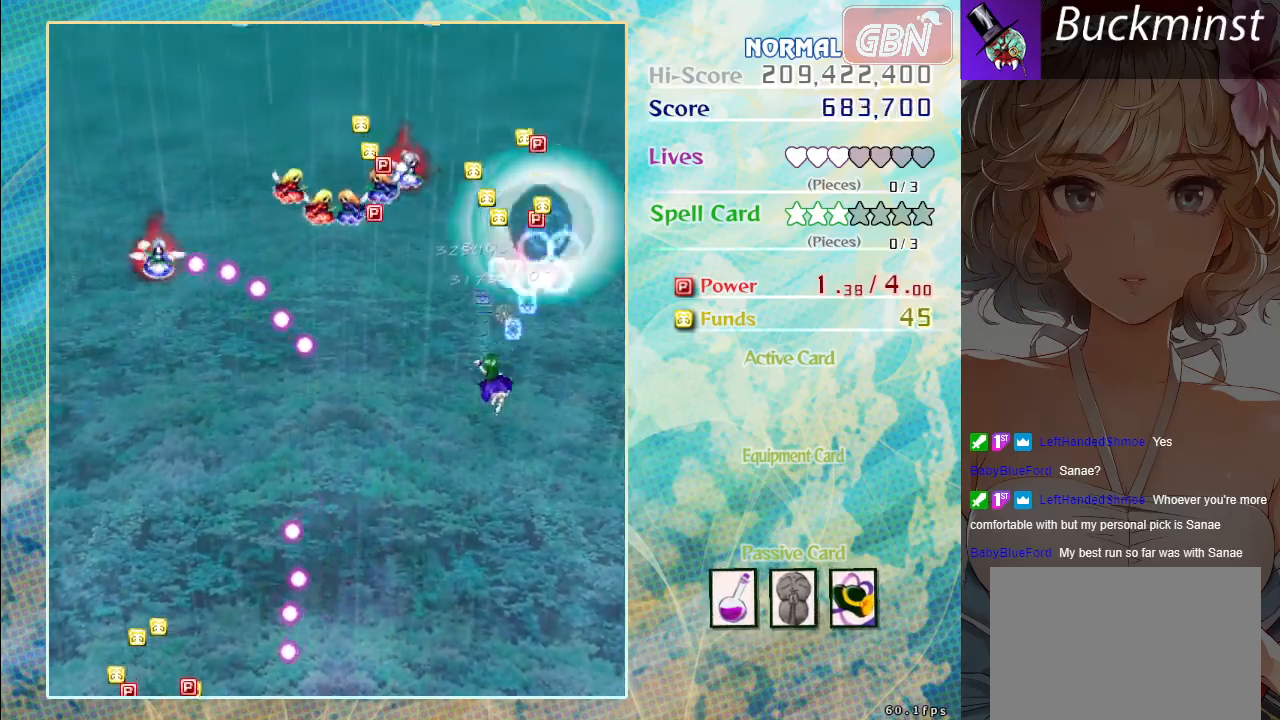
{"buttons": ["A", "X"], "left_stick": "left", "events": [[383, "X", "down"], [450, "left_stick", "left"]]}
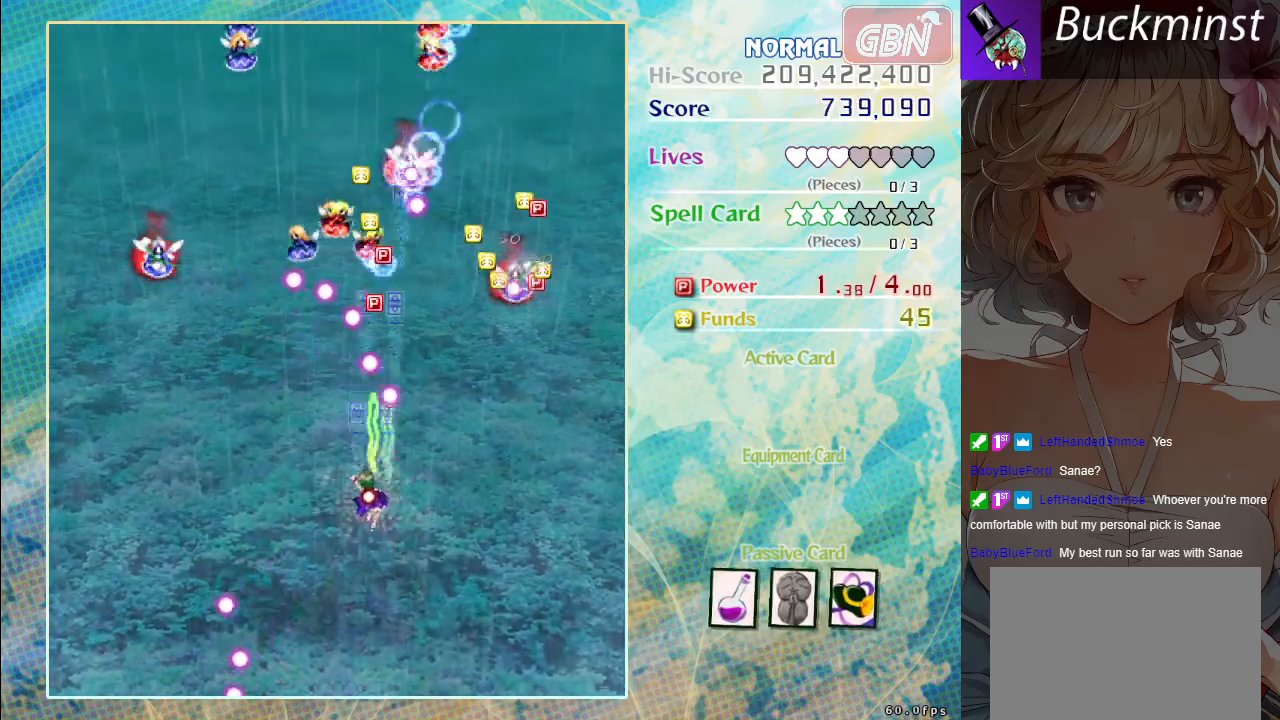
{"buttons": ["A", "X"], "left_stick": "right", "events": [[200, "left_stick", "up"], [333, "left_stick", "right"]]}
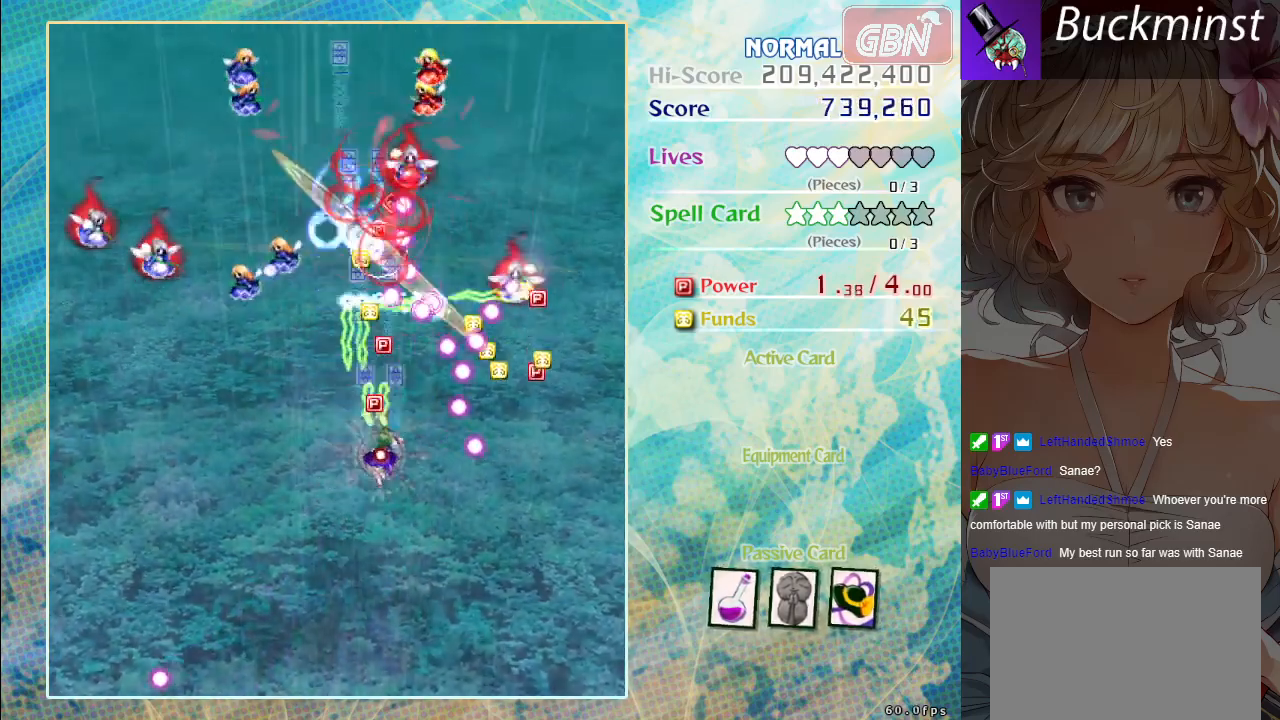
{"buttons": ["A", "X"], "left_stick": "down-left", "events": [[33, "left_stick", "up-left"], [200, "left_stick", "up"], [383, "left_stick", "left"], [467, "left_stick", "down-left"]]}
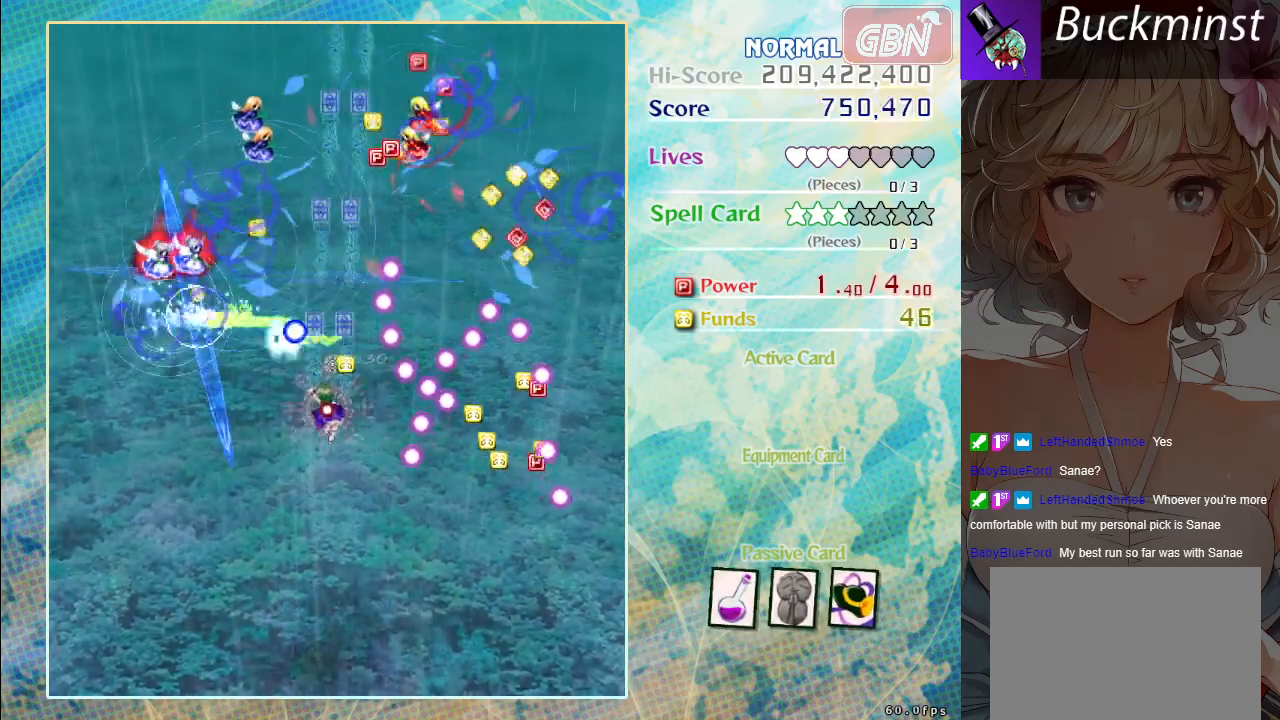
{"buttons": ["A"], "left_stick": "up-left", "events": [[333, "left_stick", "left"], [383, "X", "up"], [450, "left_stick", "up-left"]]}
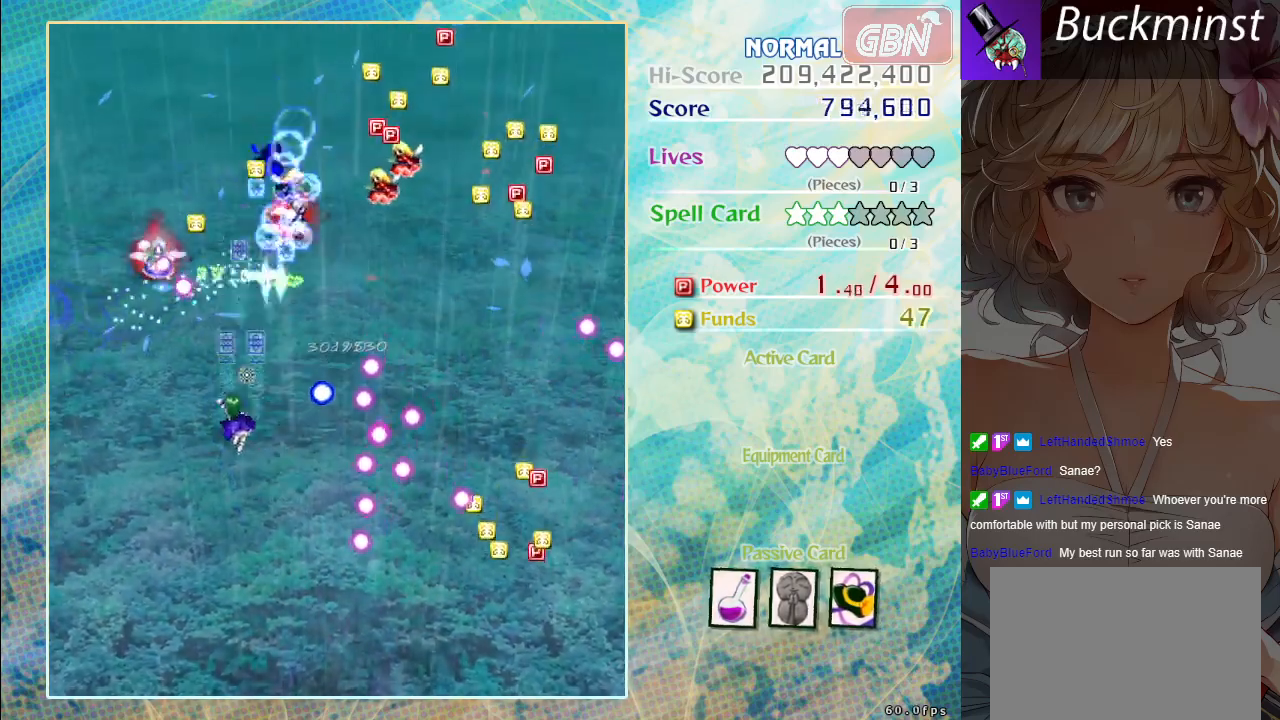
{"buttons": ["A", "X"], "left_stick": "left", "events": [[67, "X", "down"], [267, "left_stick", "down-left"], [467, "left_stick", "left"]]}
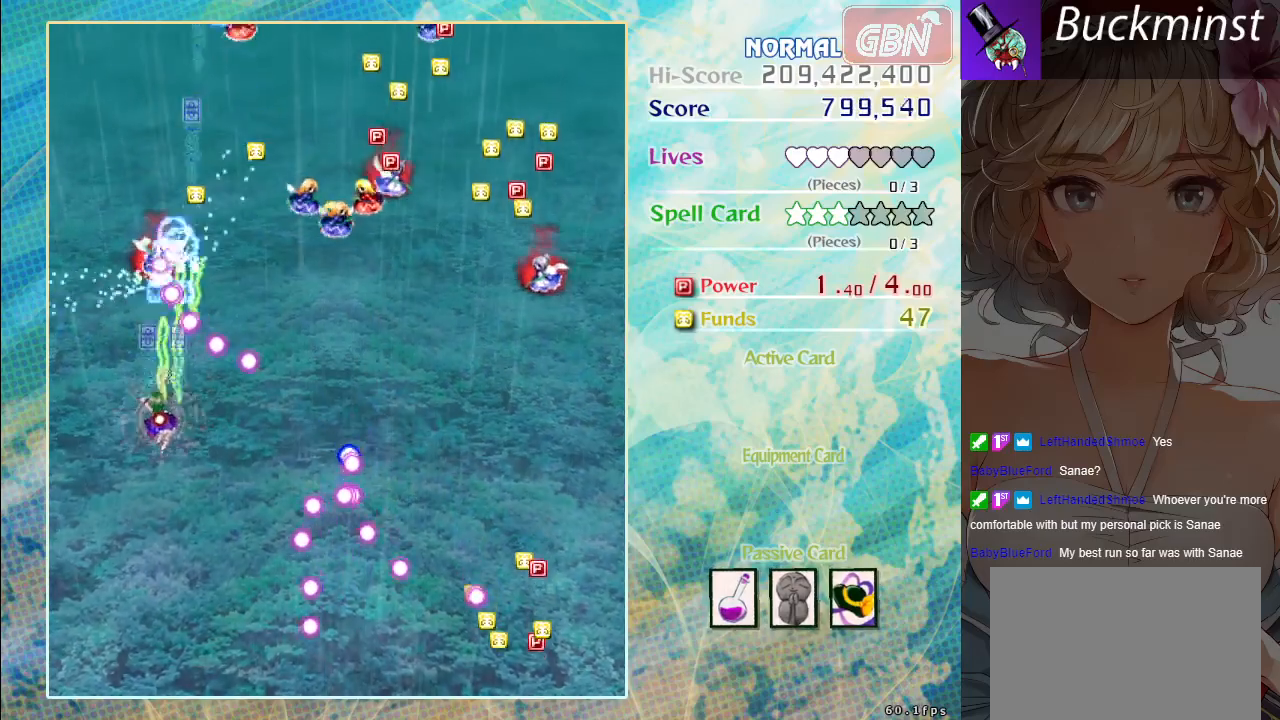
{"buttons": ["A", "X"], "left_stick": "up-left", "events": [[50, "left_stick", "center"], [317, "left_stick", "up-left"]]}
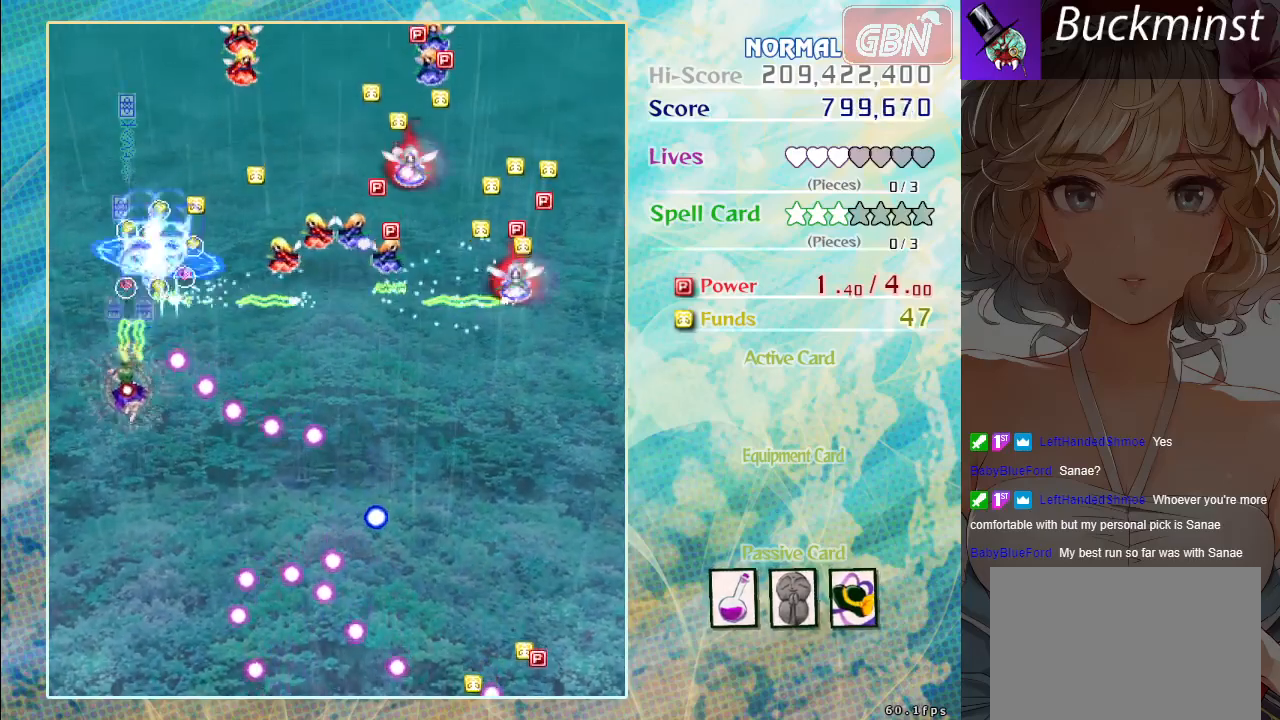
{"buttons": ["A"], "left_stick": "up", "events": [[67, "X", "up"], [117, "left_stick", "up"]]}